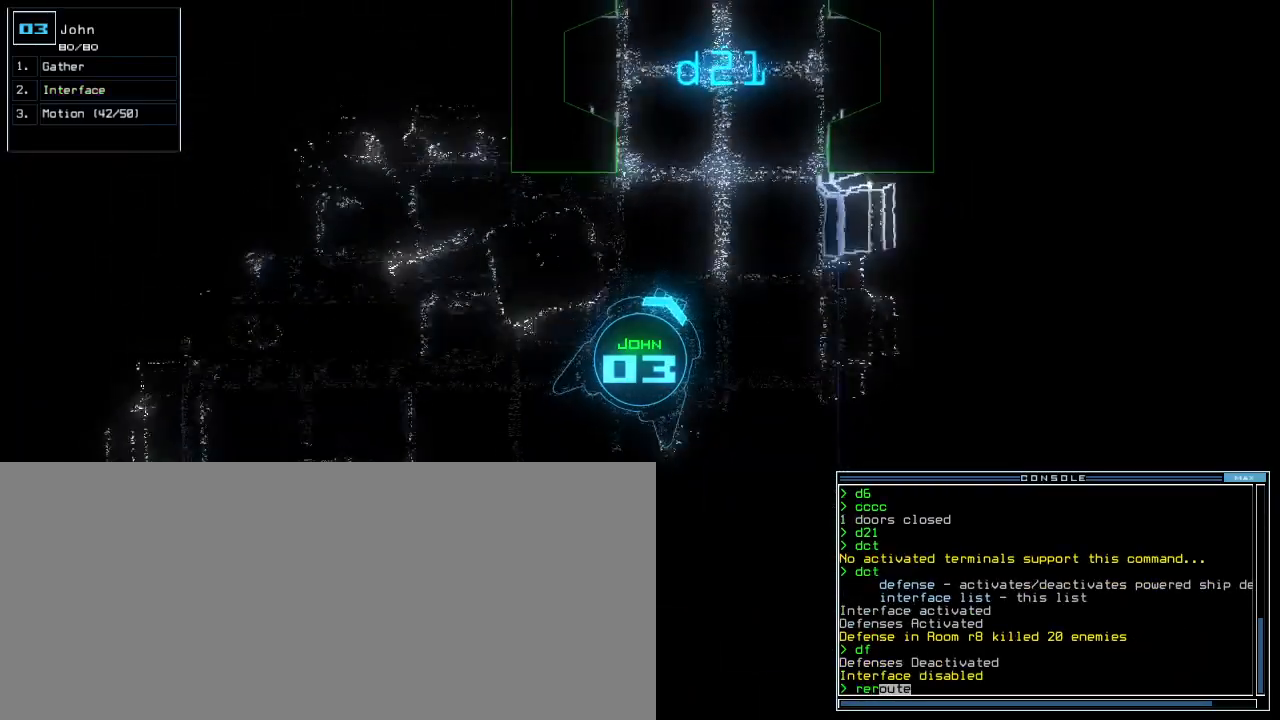
Gameplay with keyboard; each line is a JSON object with the keys held at the frame after it. "events" lists presses ("down") and releases ("up") of ".", "0", "1", "2", "3", "4", "5", "6", "7", "8", "9", "a", "b", "backspace", "c", "caps_lock", "comma", "ctrl_l", "ctrl_r", "d", "down", "e", "equals", "escape", "f", "f9", "g", "h", "i", "j", "k", "l", "left", "m", "minus", "n", "o", "p", "q", "quote", "r", "return", "right", "s", "semicolon", "shift_l", "shift_r", "space", "t", "tab", "tilde", "u", "up", "v", "w", "x", "y" and "z" between this image and that frame as [ms after this image, input, new state], when the widget could be followed in between. No other keys are recorded. Mouse input is not recorded.
{"keys": ["2", "up"], "events": [[80, "right", "up"], [100, "space", "down"], [180, "space", "up"], [280, "left", "down"], [340, "r", "down"], [380, "left", "up"], [420, "r", "up"], [500, "2", "down"]]}
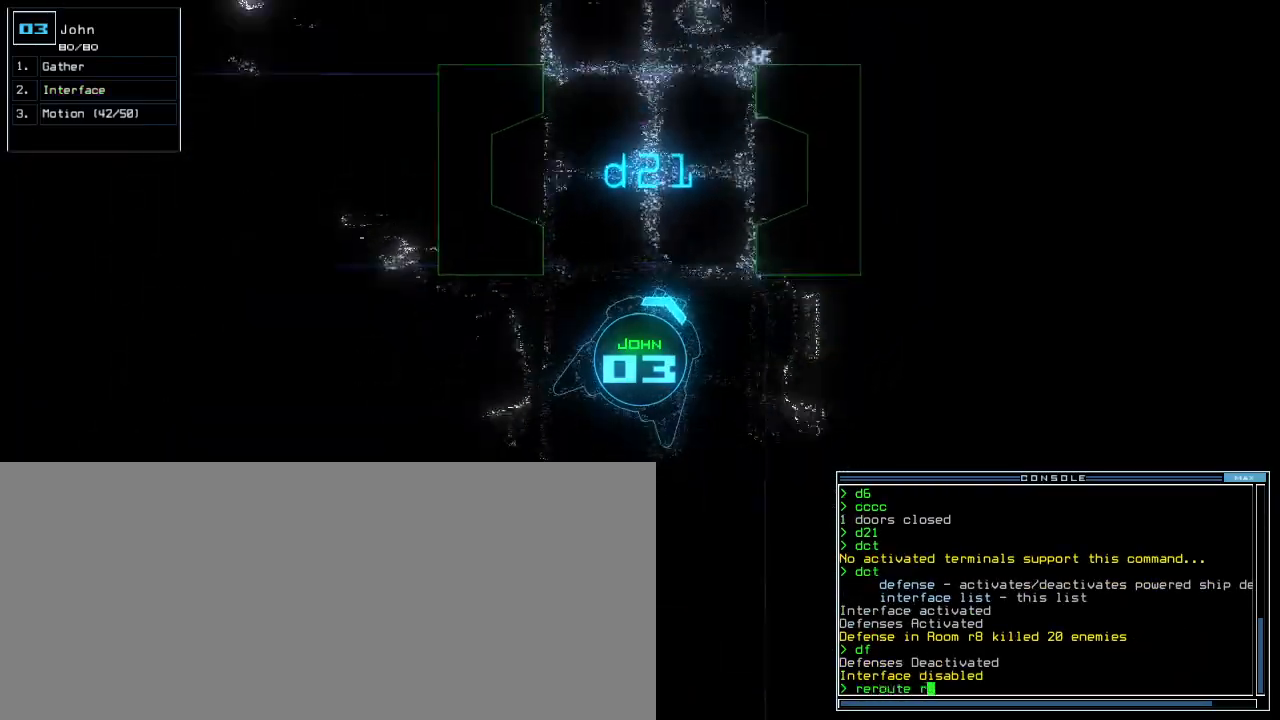
{"keys": ["3", "up"], "events": [[80, "2", "up"], [100, "left", "down"], [200, "space", "down"], [220, "left", "up"], [280, "space", "up"], [340, "r", "down"], [440, "r", "up"], [480, "3", "down"]]}
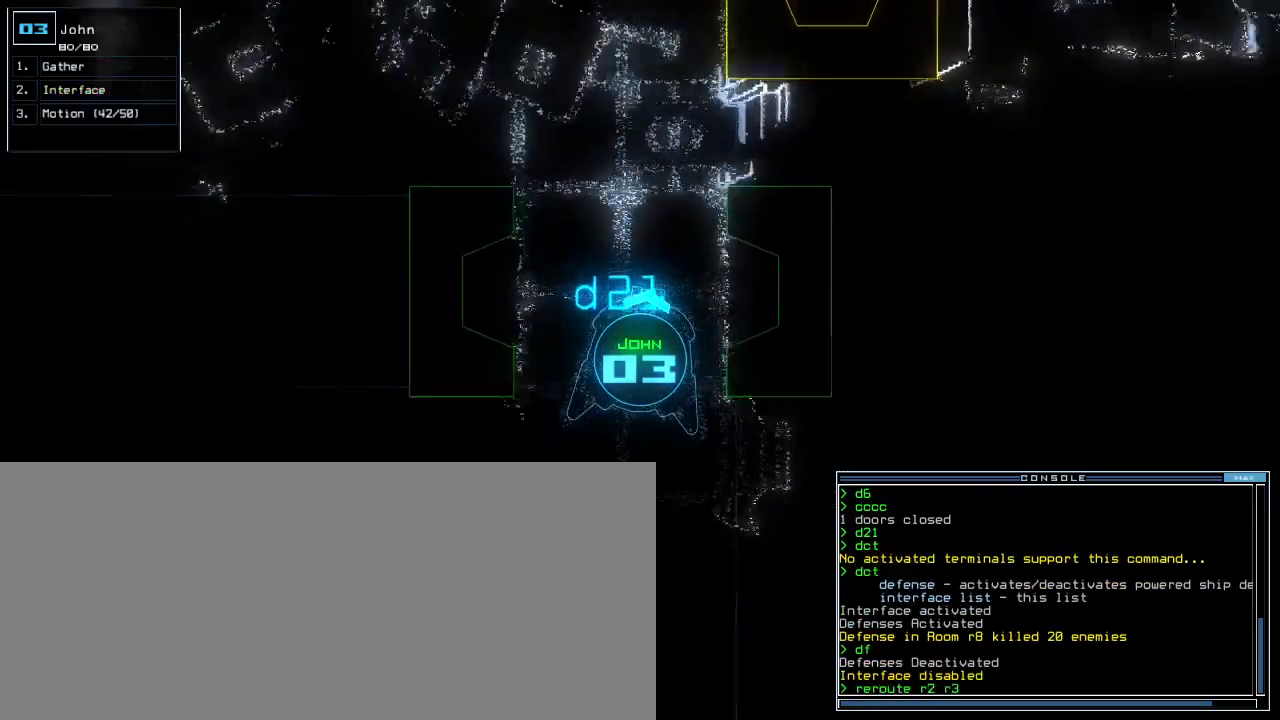
{"keys": ["up"], "events": [[80, "3", "up"], [180, "space", "down"], [260, "space", "up"]]}
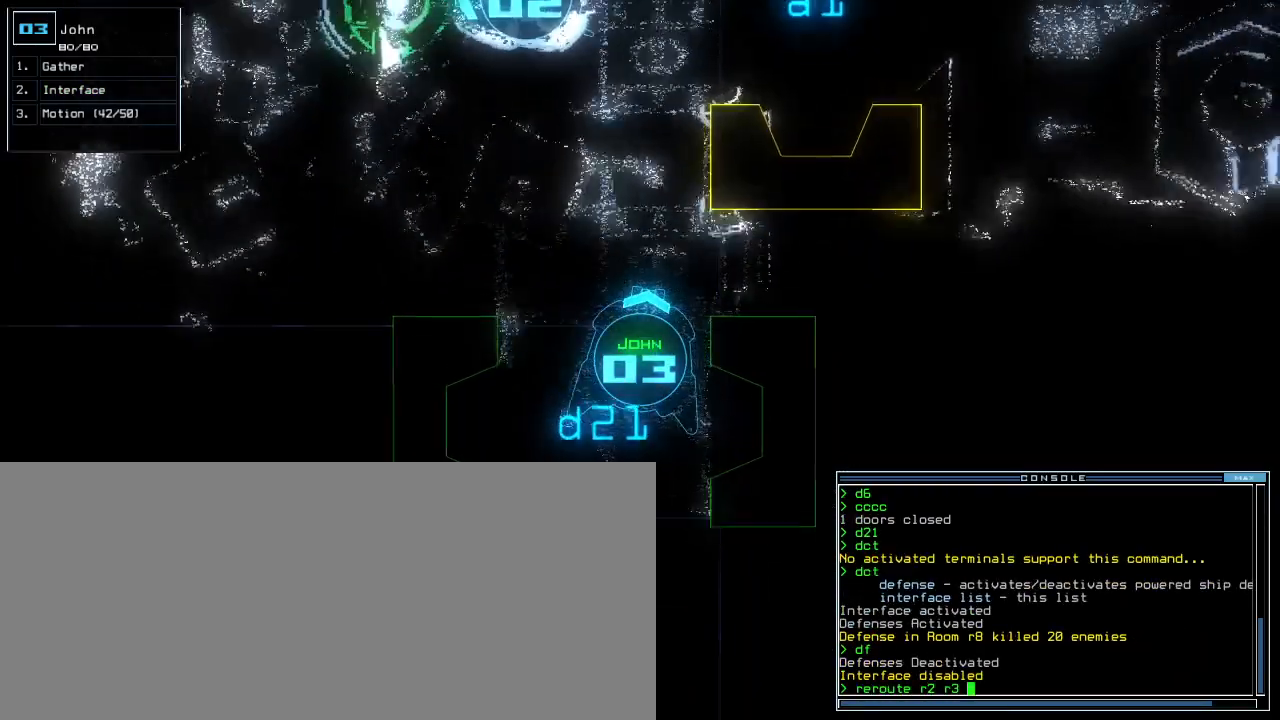
{"keys": ["left", "up"], "events": [[20, "left", "down"], [80, "r", "down"], [100, "left", "up"], [160, "r", "up"], [220, "4", "down"], [280, "left", "down"], [300, "4", "up"]]}
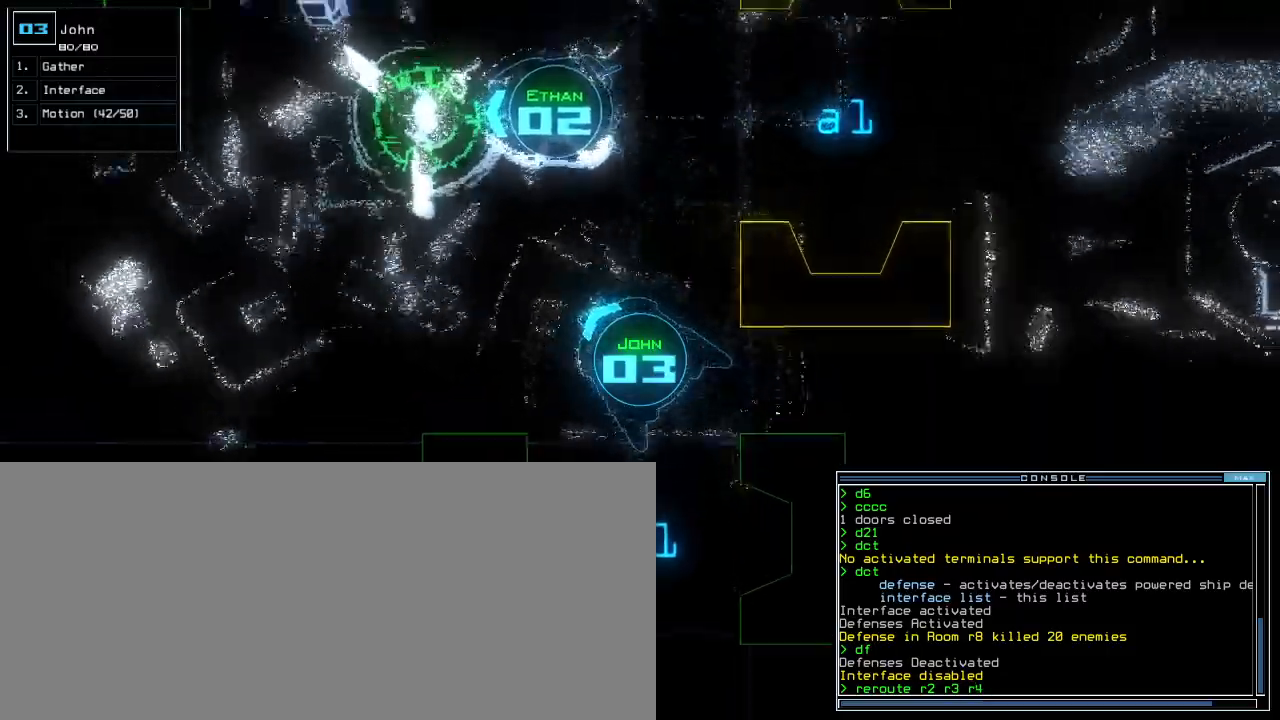
{"keys": ["up"], "events": [[140, "return", "down"], [160, "left", "up"], [280, "return", "up"]]}
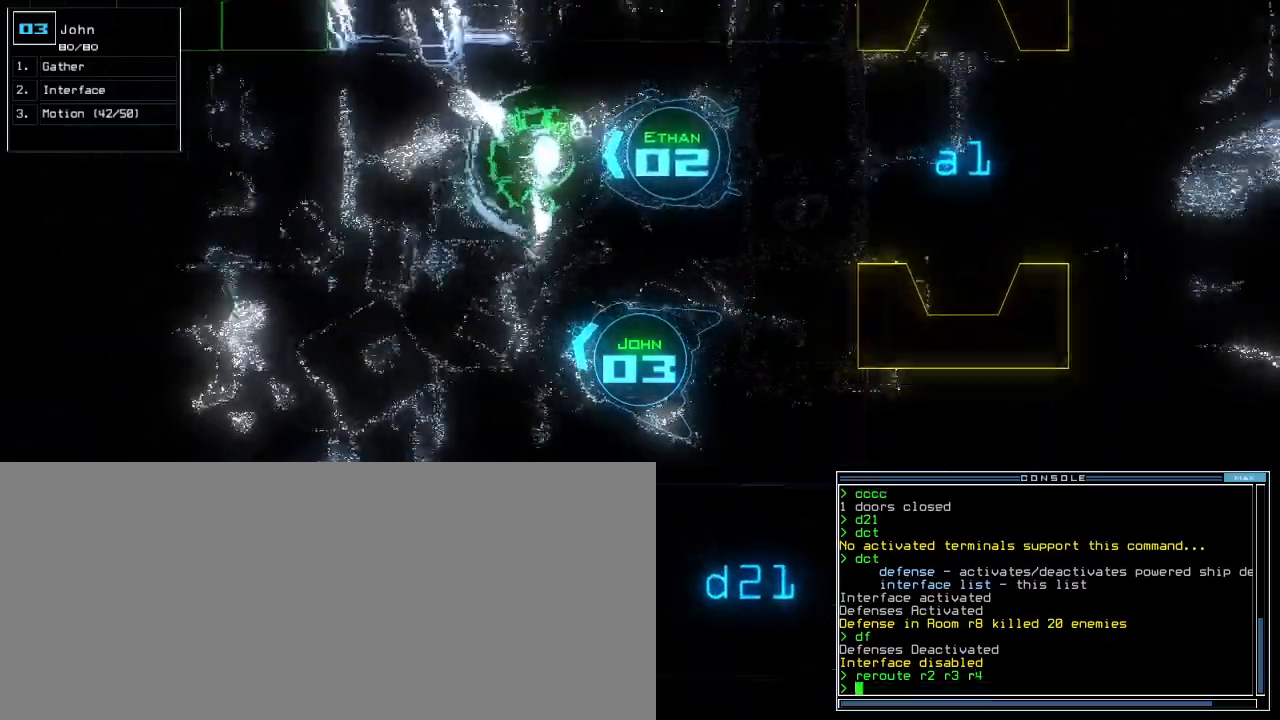
{"keys": ["c", "return", "up"], "events": [[340, "c", "down"], [400, "c", "up"], [460, "c", "down"], [480, "return", "down"]]}